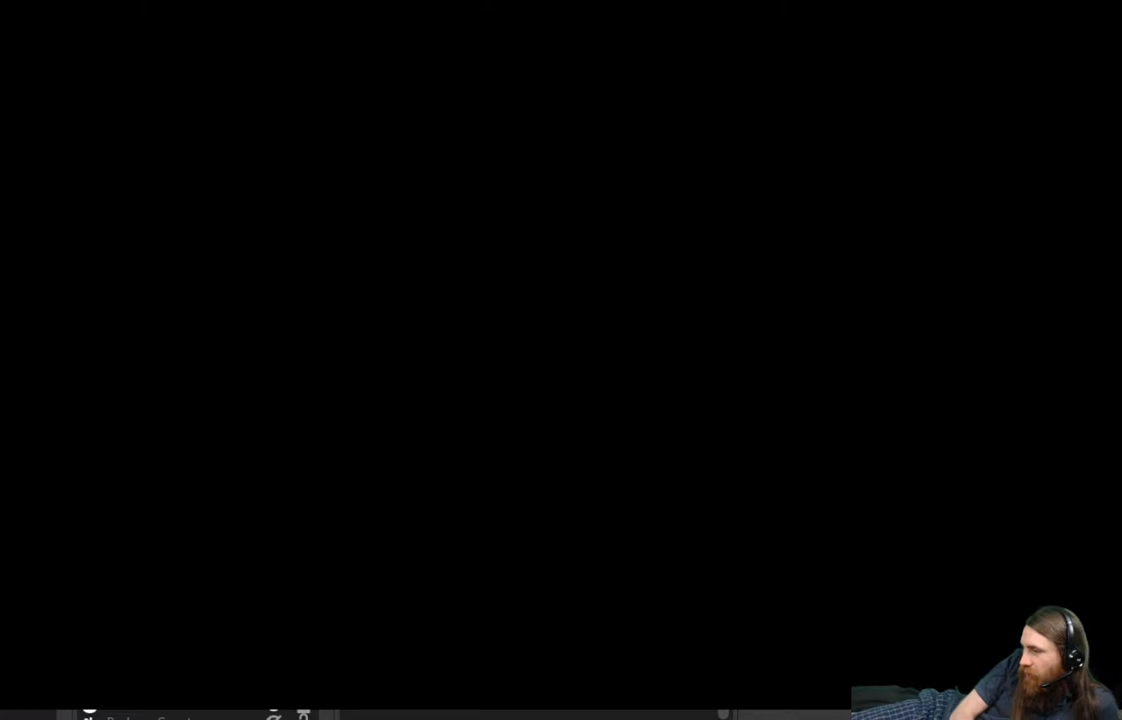
Gameplay with a controller (Xbox layout); each line is a JSON object with the inputs held at the frame after it. "events" lists button and stick changes between this image and that frame as [ms after this image, input, new state], when the widget could be followed in between.
{"buttons": [], "left_stick": "center", "right_stick": "center", "events": []}
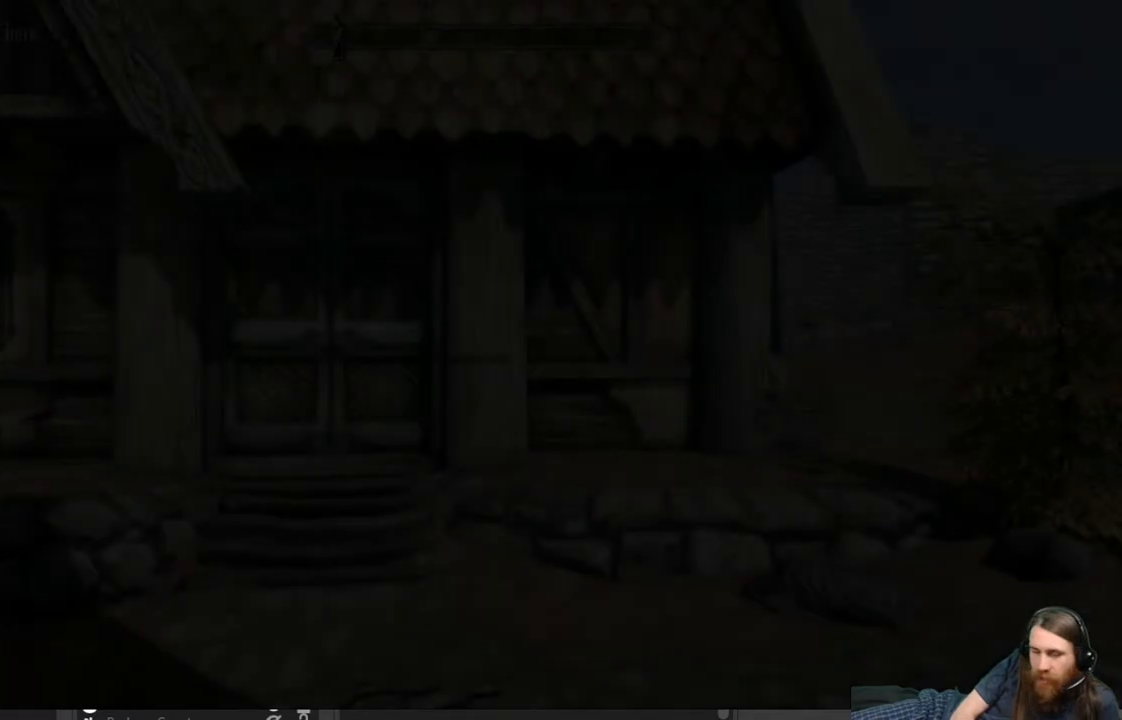
{"buttons": [], "left_stick": "center", "right_stick": "center", "events": []}
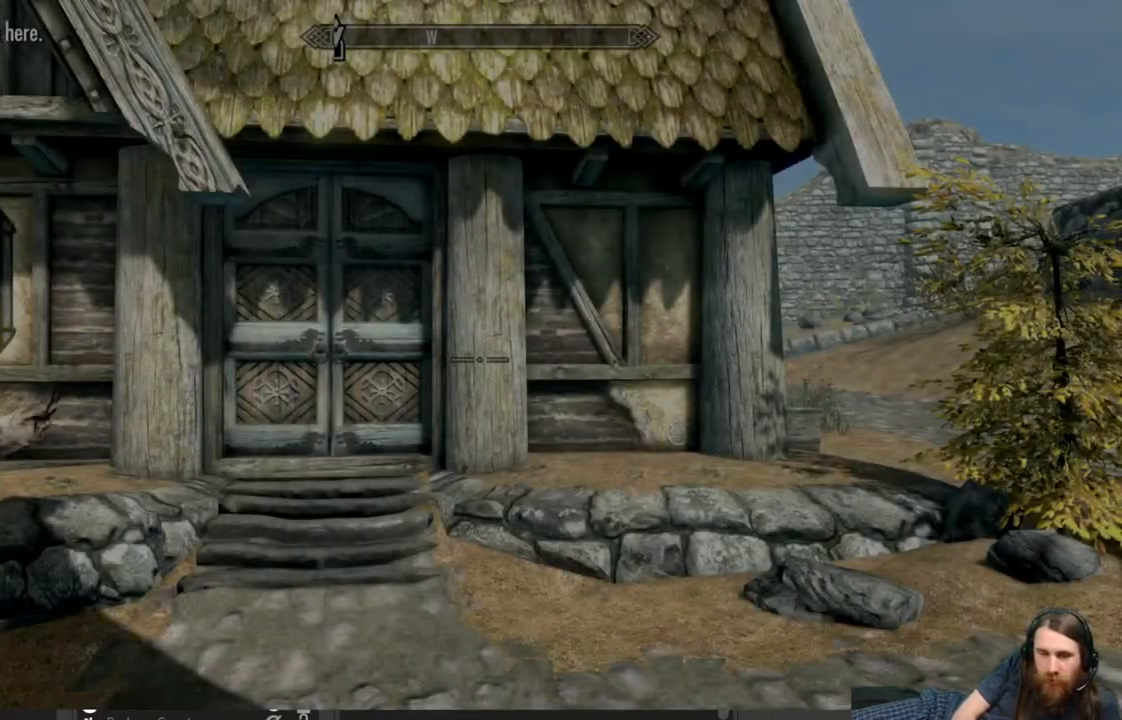
{"buttons": [], "left_stick": "center", "right_stick": "center", "events": []}
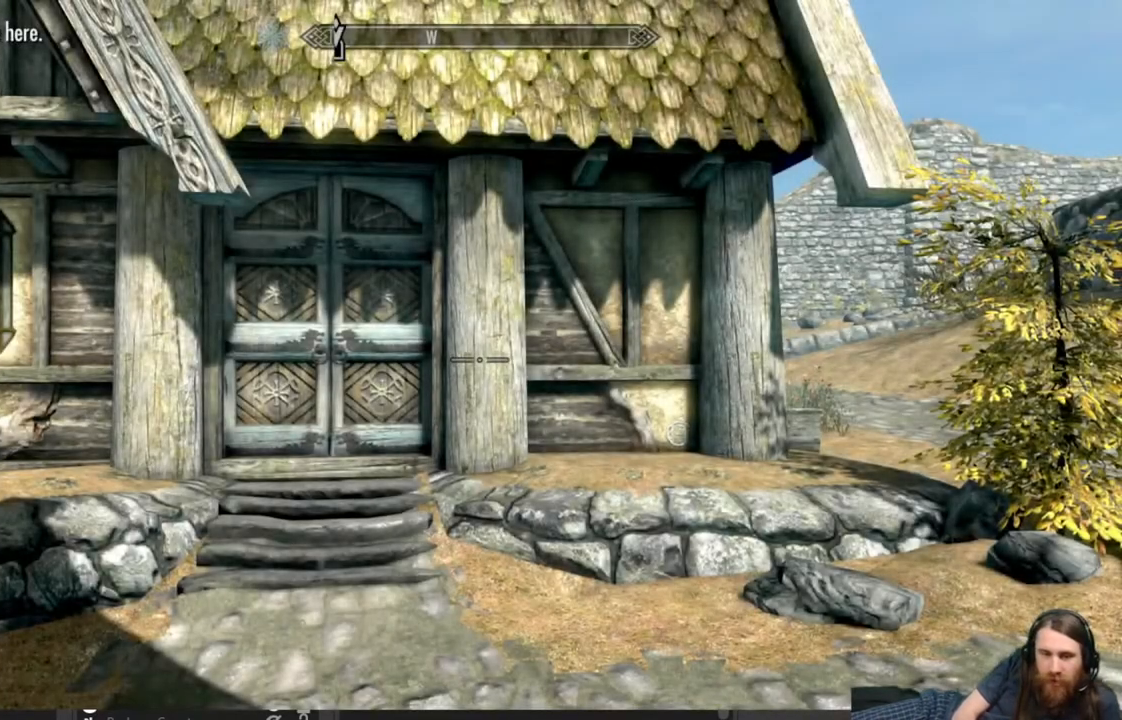
{"buttons": [], "left_stick": "up-left", "right_stick": "right", "events": [[117, "left_stick", "up"], [300, "left_stick", "up-left"], [317, "right_stick", "right"]]}
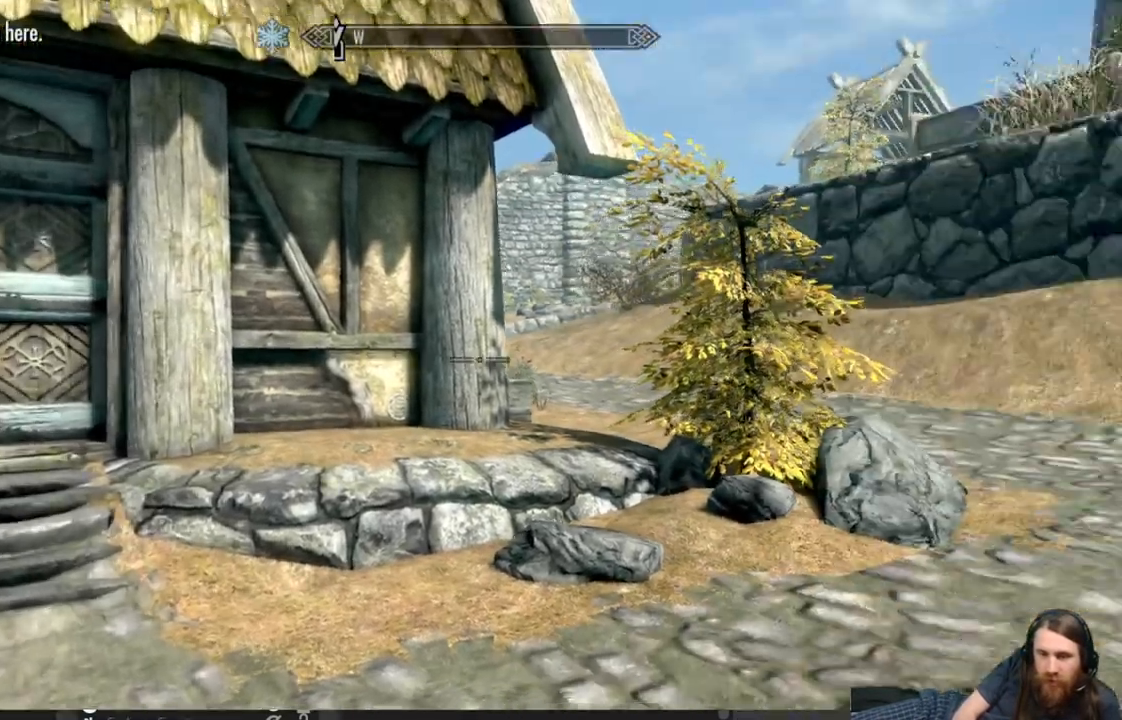
{"buttons": [], "left_stick": "up-left", "right_stick": "right", "events": []}
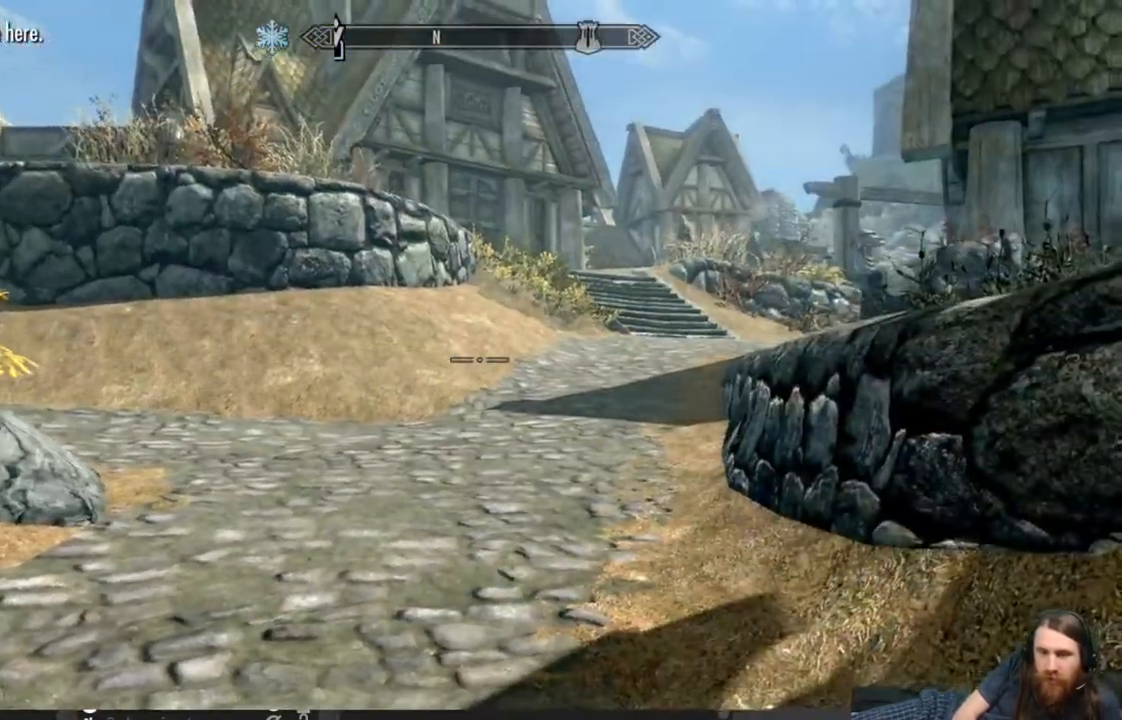
{"buttons": [], "left_stick": "up-left", "right_stick": "center", "events": [[183, "right_stick", "center"]]}
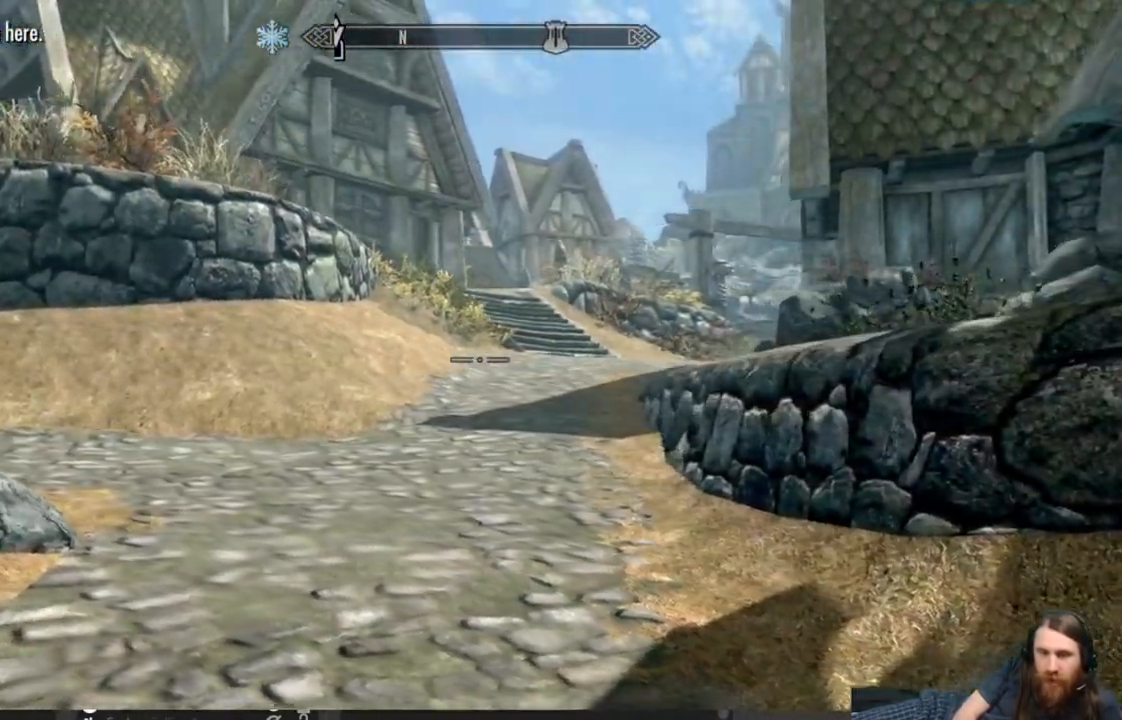
{"buttons": [], "left_stick": "left", "right_stick": "right", "events": [[233, "right_stick", "right"], [417, "left_stick", "left"]]}
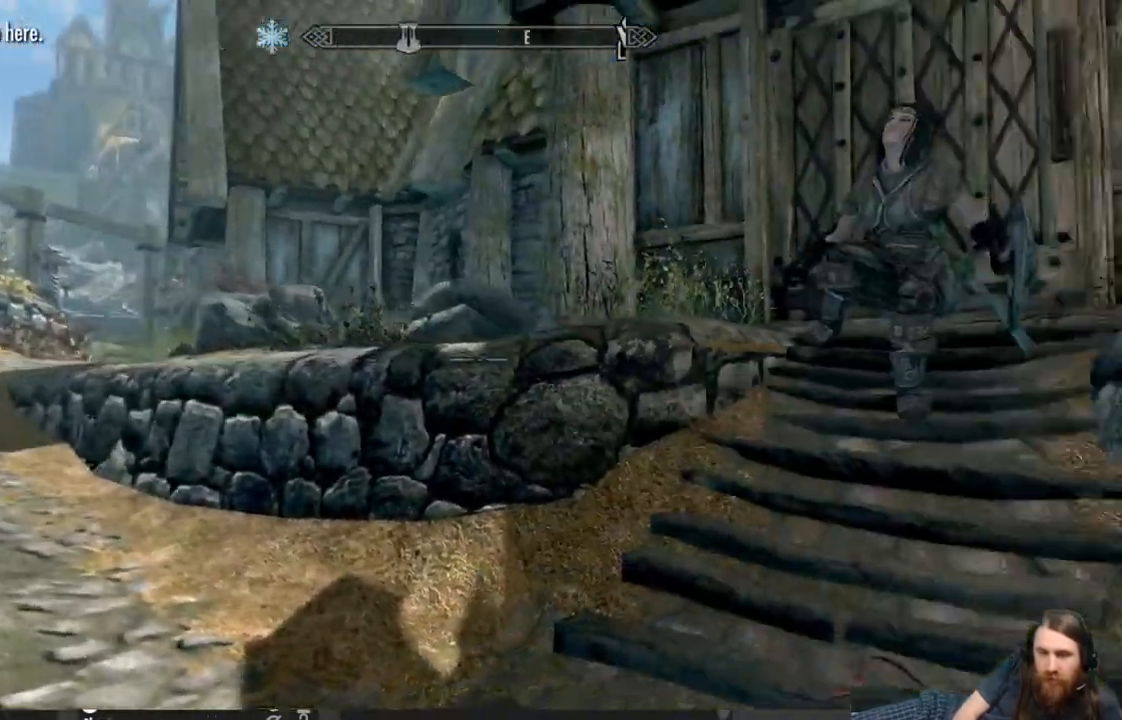
{"buttons": [], "left_stick": "center", "right_stick": "right", "events": [[283, "left_stick", "center"]]}
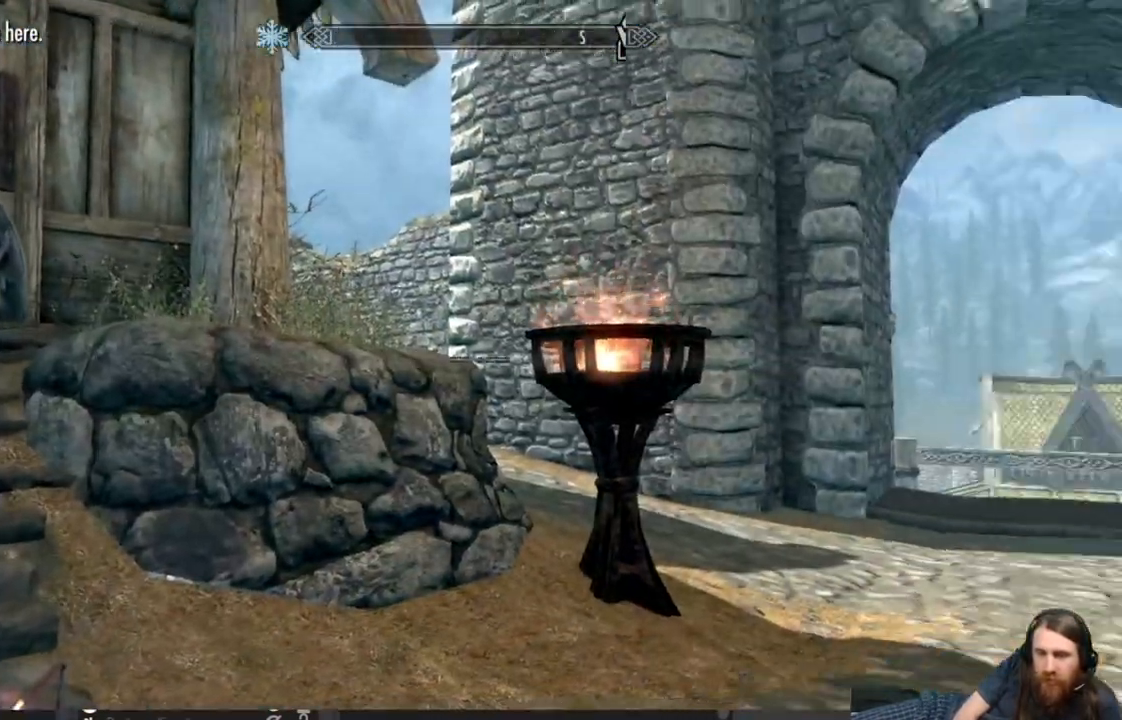
{"buttons": [], "left_stick": "up", "right_stick": "right", "events": [[150, "L3", "down"], [317, "L3", "up"], [500, "left_stick", "up"]]}
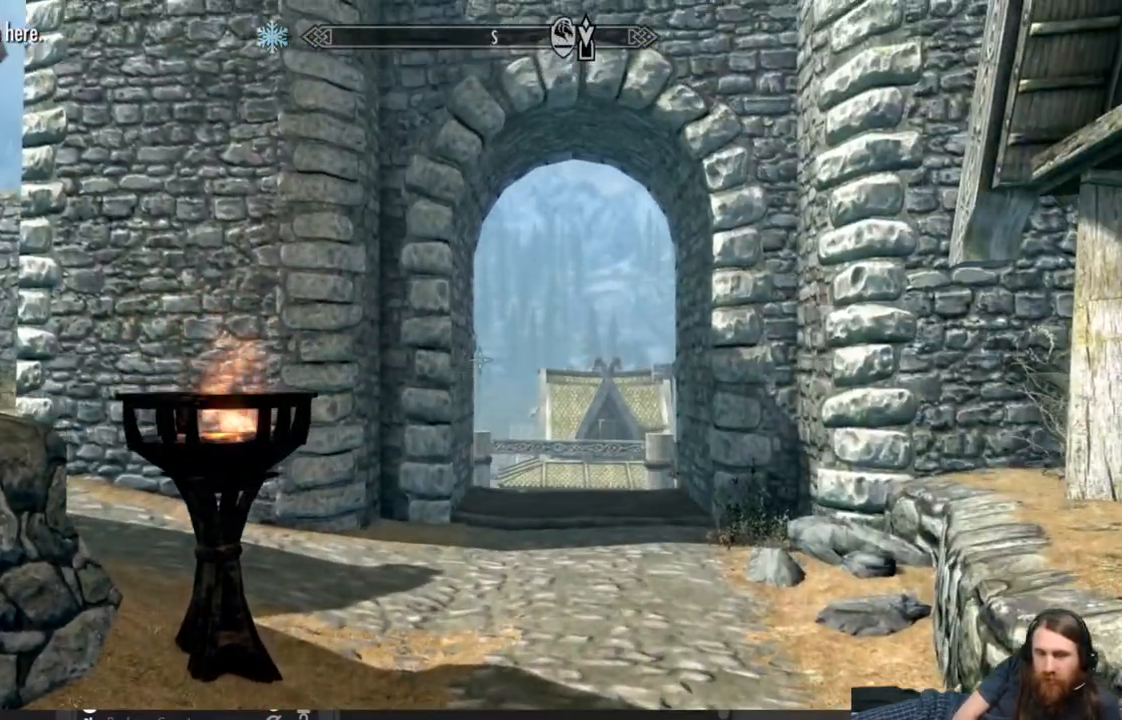
{"buttons": [], "left_stick": "up", "right_stick": "down-right", "events": [[167, "right_stick", "down"], [267, "right_stick", "center"], [467, "right_stick", "down-right"]]}
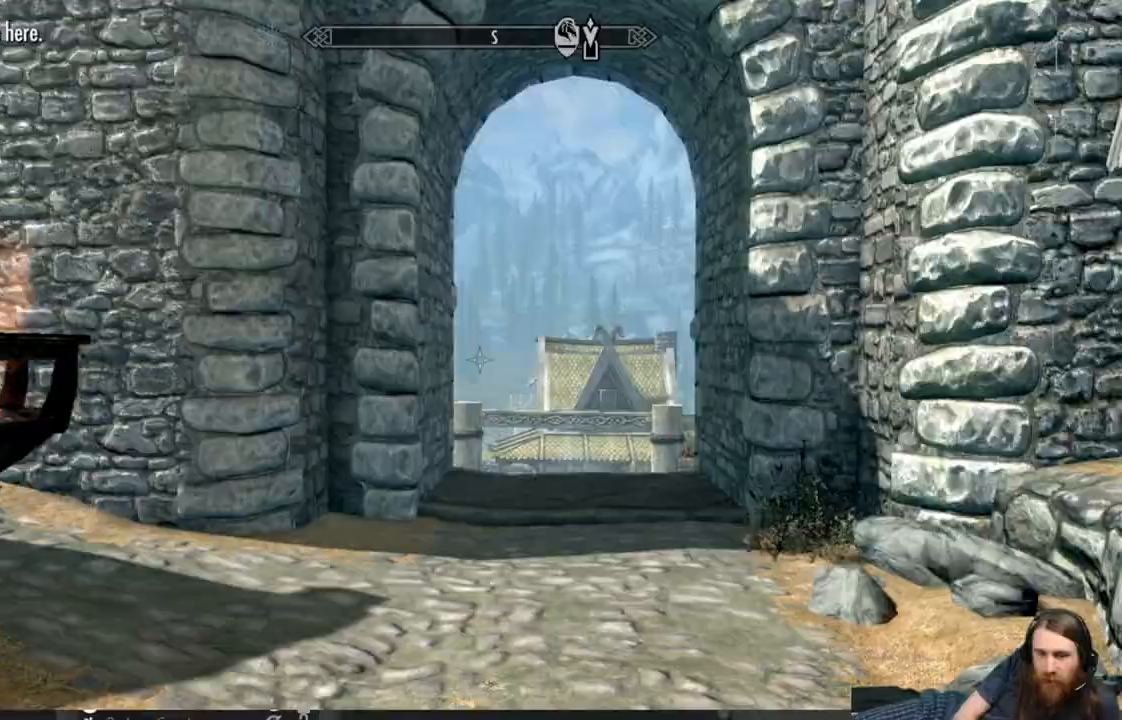
{"buttons": [], "left_stick": "up", "right_stick": "center", "events": [[133, "right_stick", "center"], [250, "right_stick", "down-right"], [433, "right_stick", "center"]]}
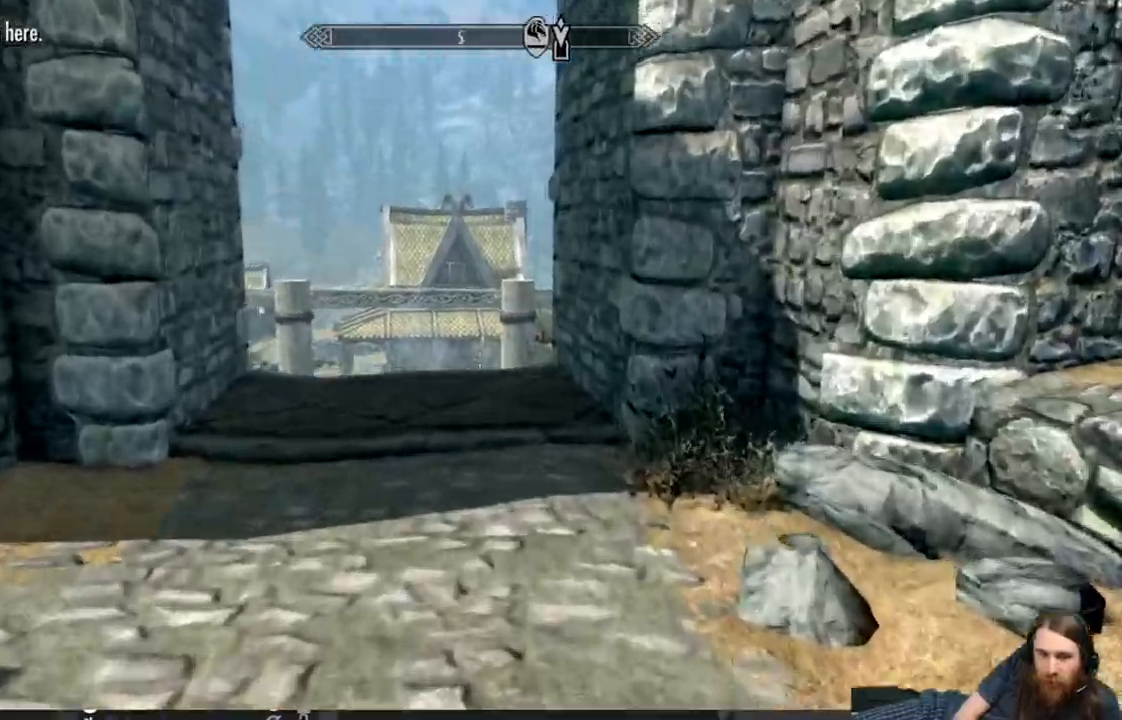
{"buttons": ["L1"], "left_stick": "up", "right_stick": "center", "events": [[317, "L1", "down"]]}
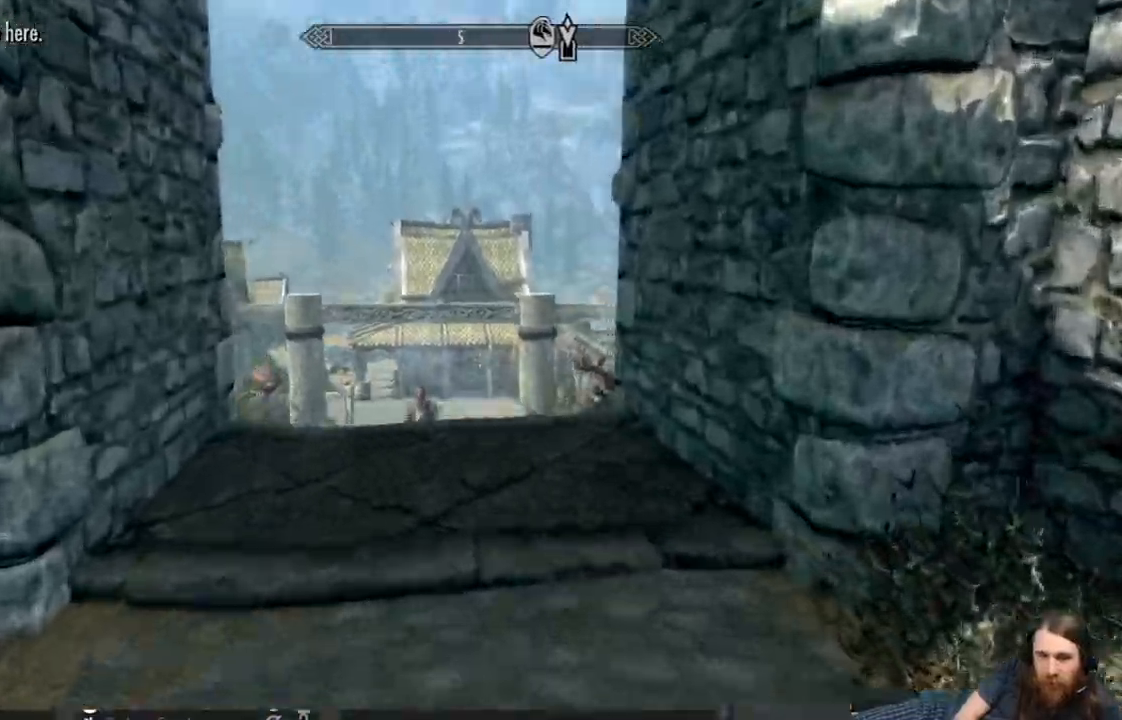
{"buttons": [], "left_stick": "up", "right_stick": "center", "events": [[467, "L1", "up"]]}
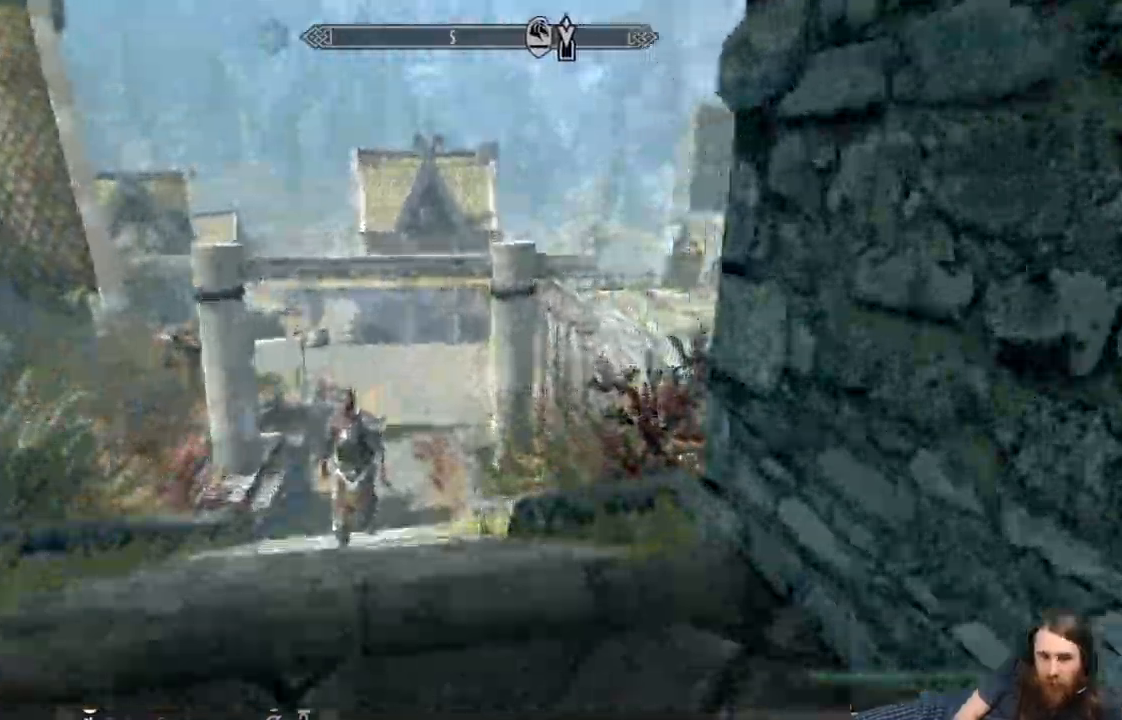
{"buttons": [], "left_stick": "up", "right_stick": "right", "events": [[50, "L1", "down"], [233, "L1", "up"], [500, "right_stick", "right"]]}
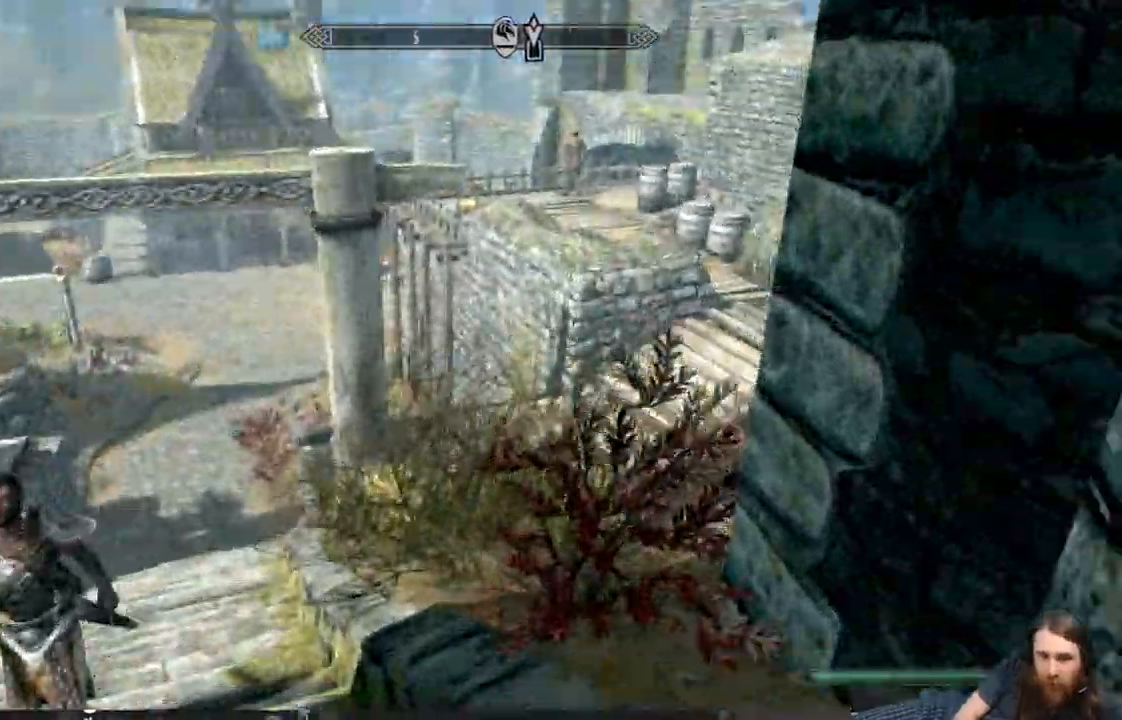
{"buttons": [], "left_stick": "up", "right_stick": "center", "events": [[67, "right_stick", "center"]]}
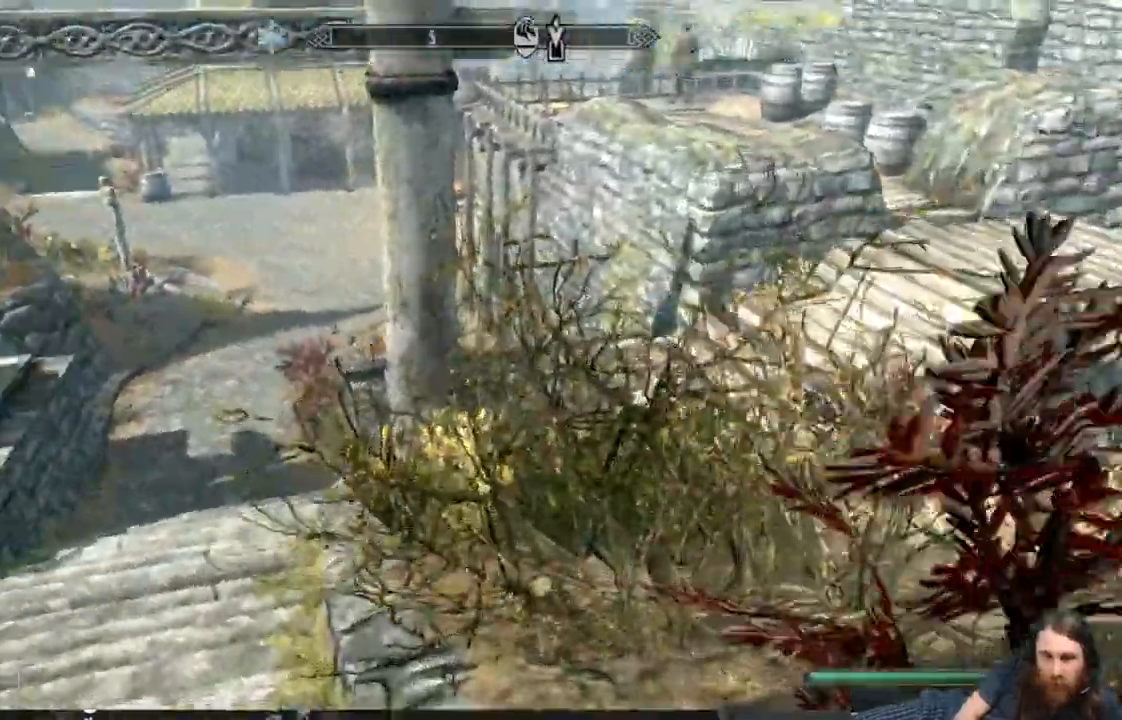
{"buttons": [], "left_stick": "up-right", "right_stick": "center", "events": [[283, "left_stick", "up-right"]]}
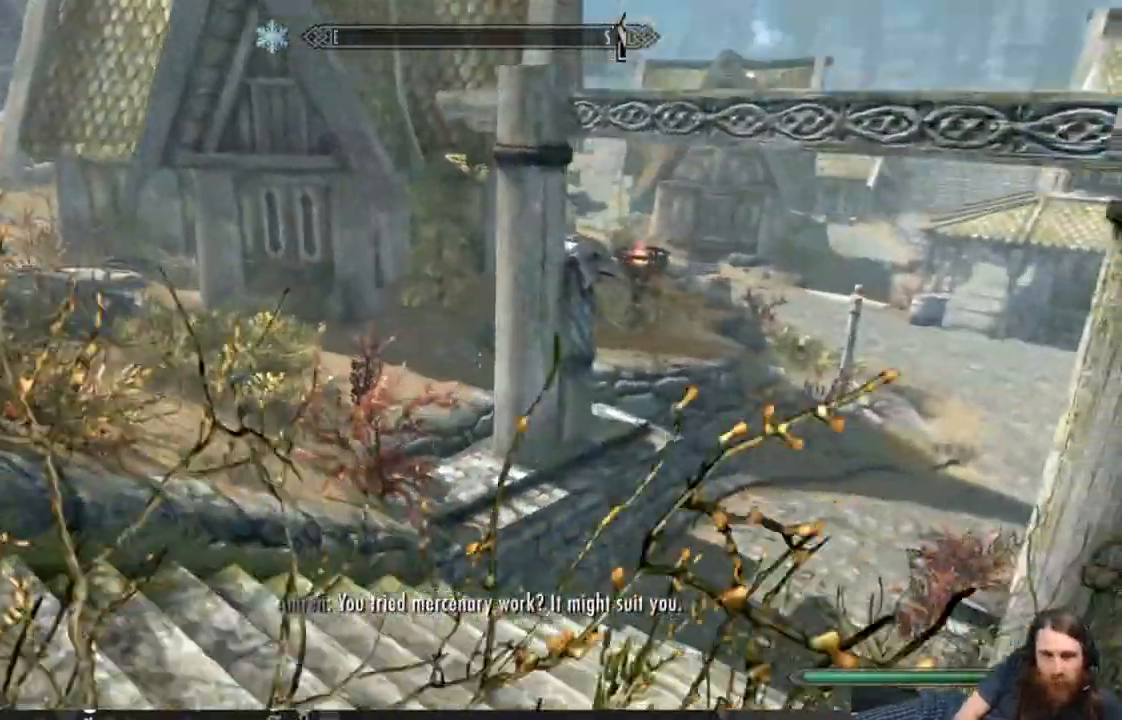
{"buttons": [], "left_stick": "up", "right_stick": "left", "events": [[167, "left_stick", "up"], [450, "right_stick", "left"]]}
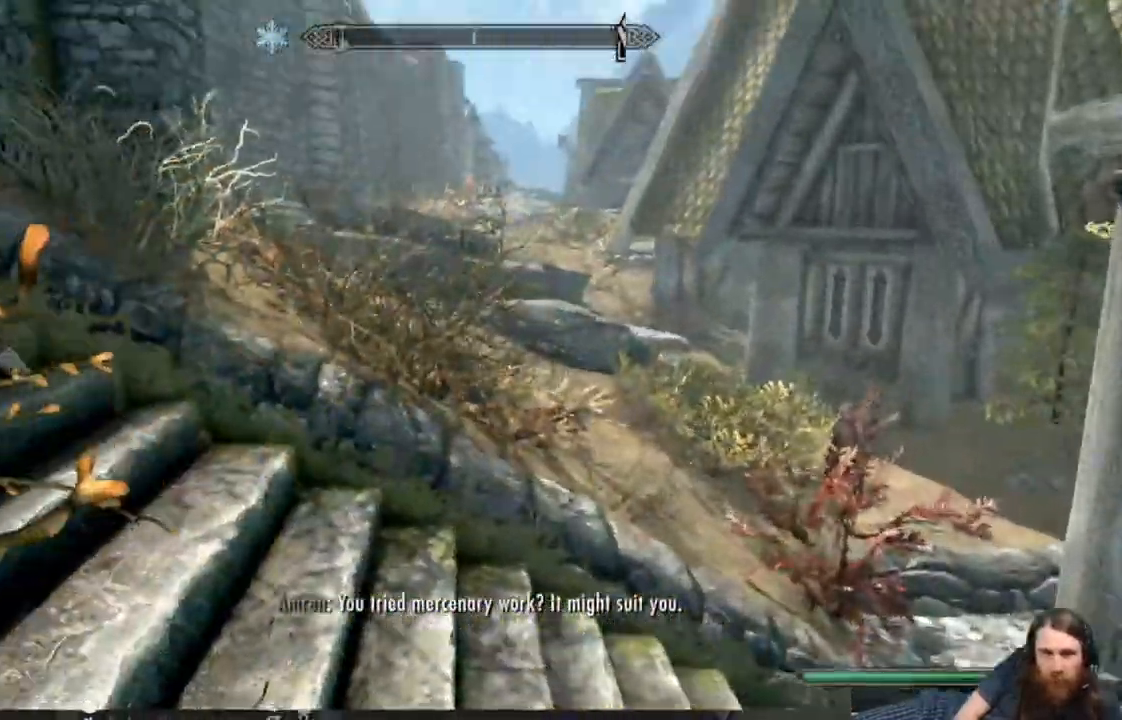
{"buttons": [], "left_stick": "right", "right_stick": "right", "events": [[317, "right_stick", "center"], [333, "left_stick", "right"], [383, "right_stick", "right"]]}
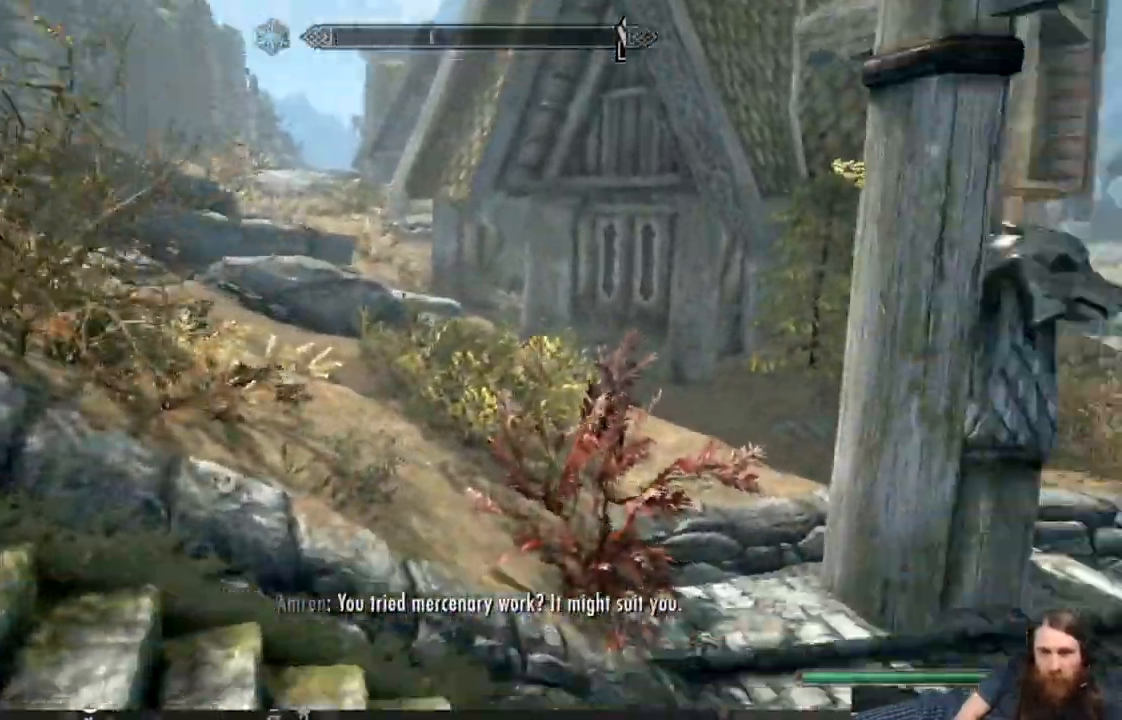
{"buttons": [], "left_stick": "up", "right_stick": "right", "events": [[483, "left_stick", "up"]]}
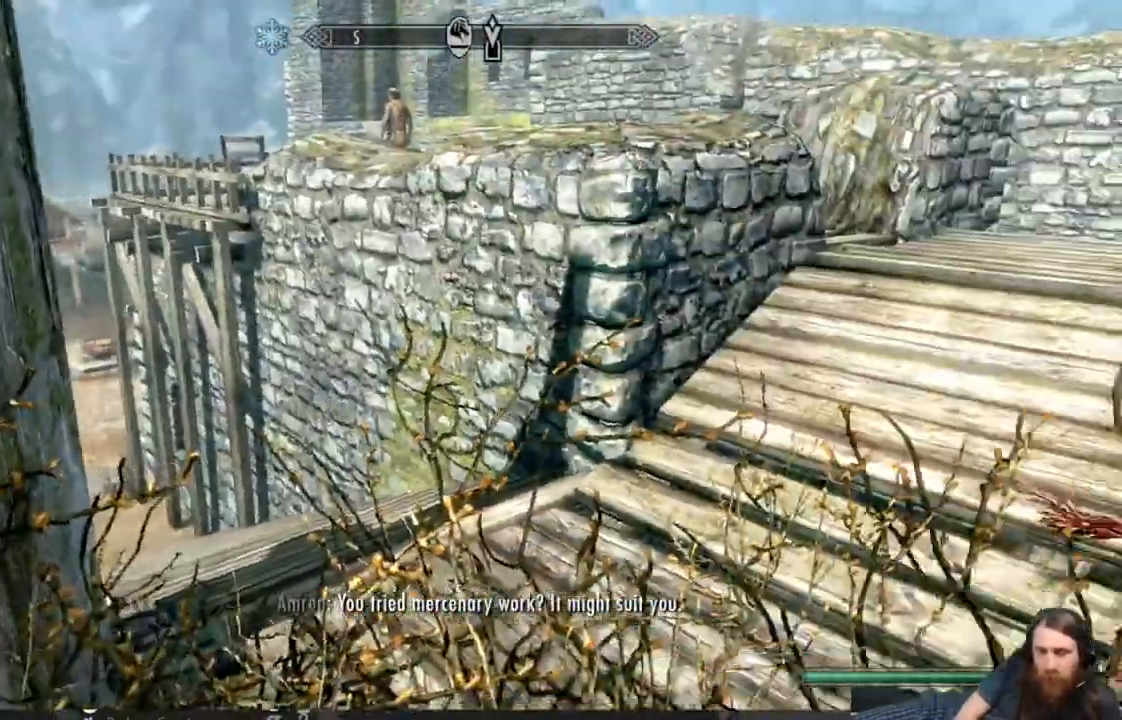
{"buttons": [], "left_stick": "up-right", "right_stick": "center", "events": [[350, "left_stick", "up-right"], [500, "right_stick", "center"]]}
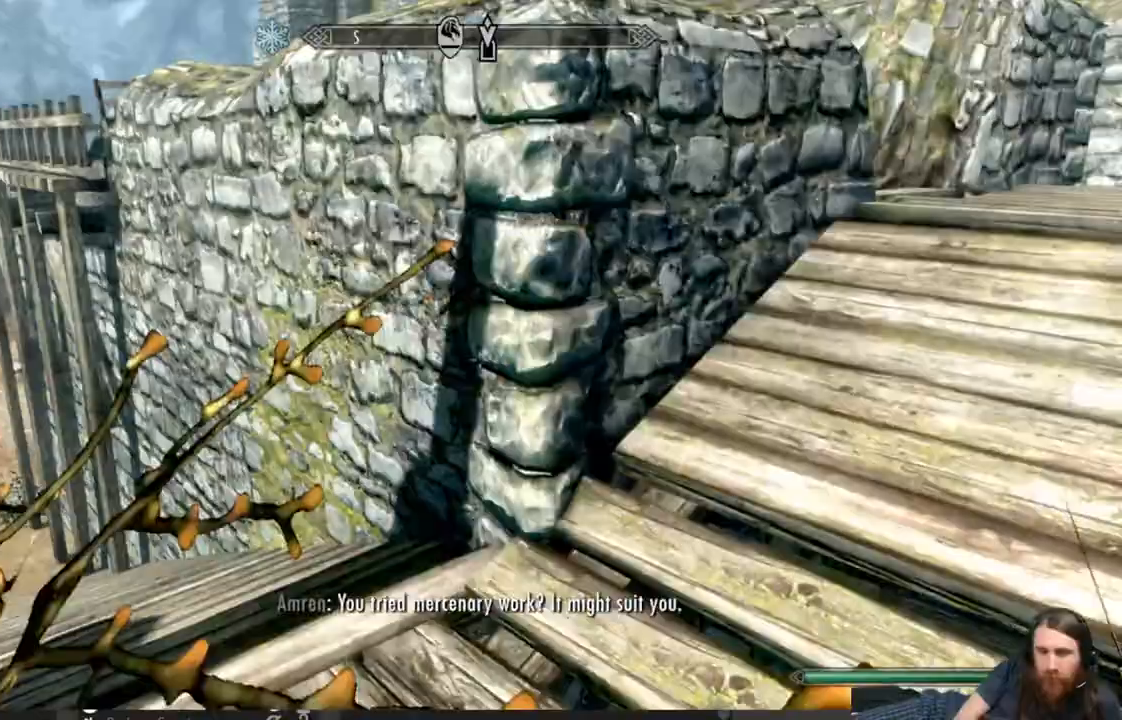
{"buttons": [], "left_stick": "up-right", "right_stick": "center", "events": []}
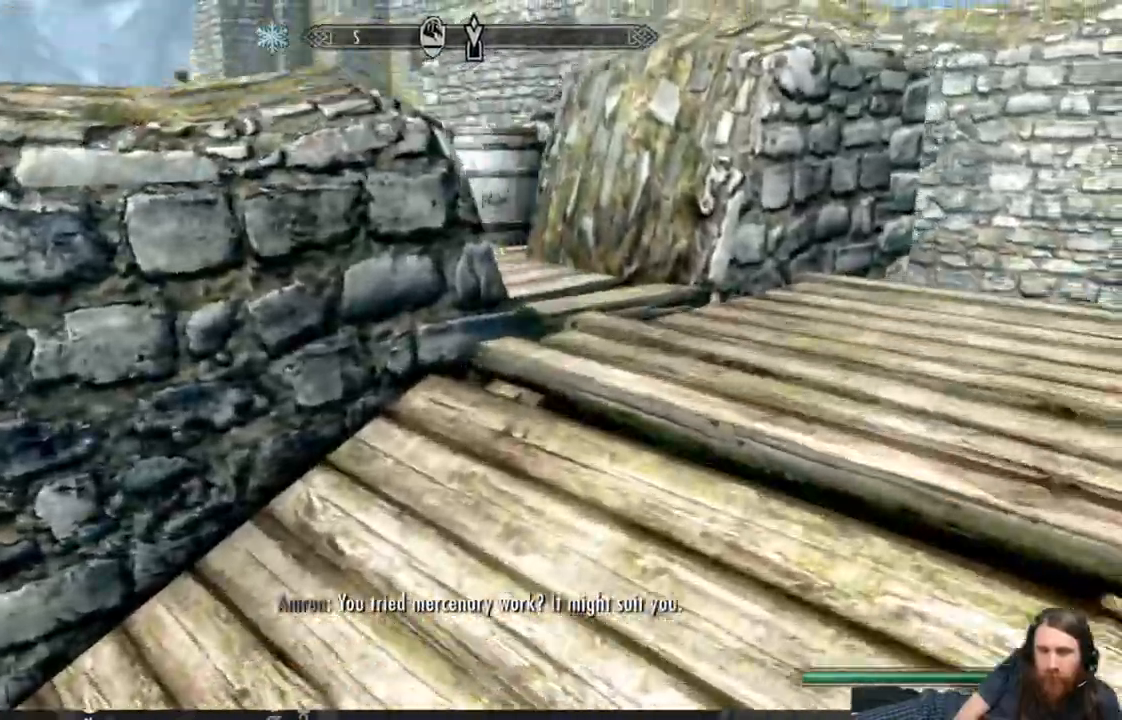
{"buttons": [], "left_stick": "up-right", "right_stick": "down", "events": [[67, "right_stick", "down"]]}
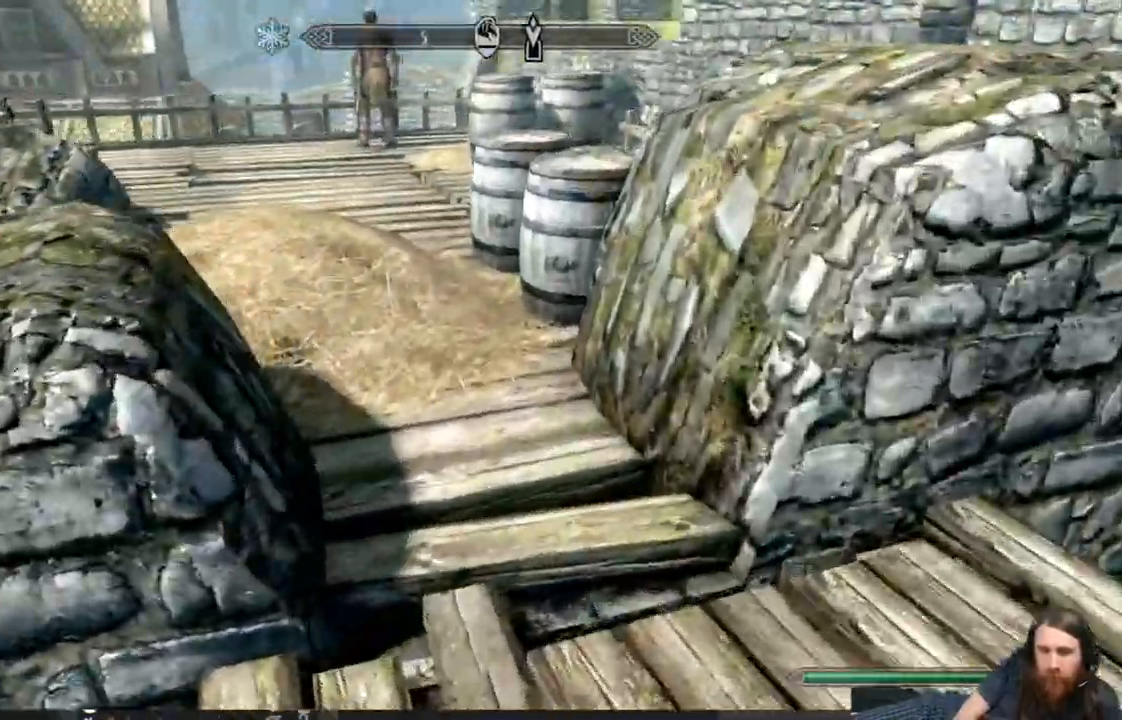
{"buttons": [], "left_stick": "up-right", "right_stick": "center", "events": [[67, "right_stick", "center"], [267, "right_stick", "down"], [383, "right_stick", "center"]]}
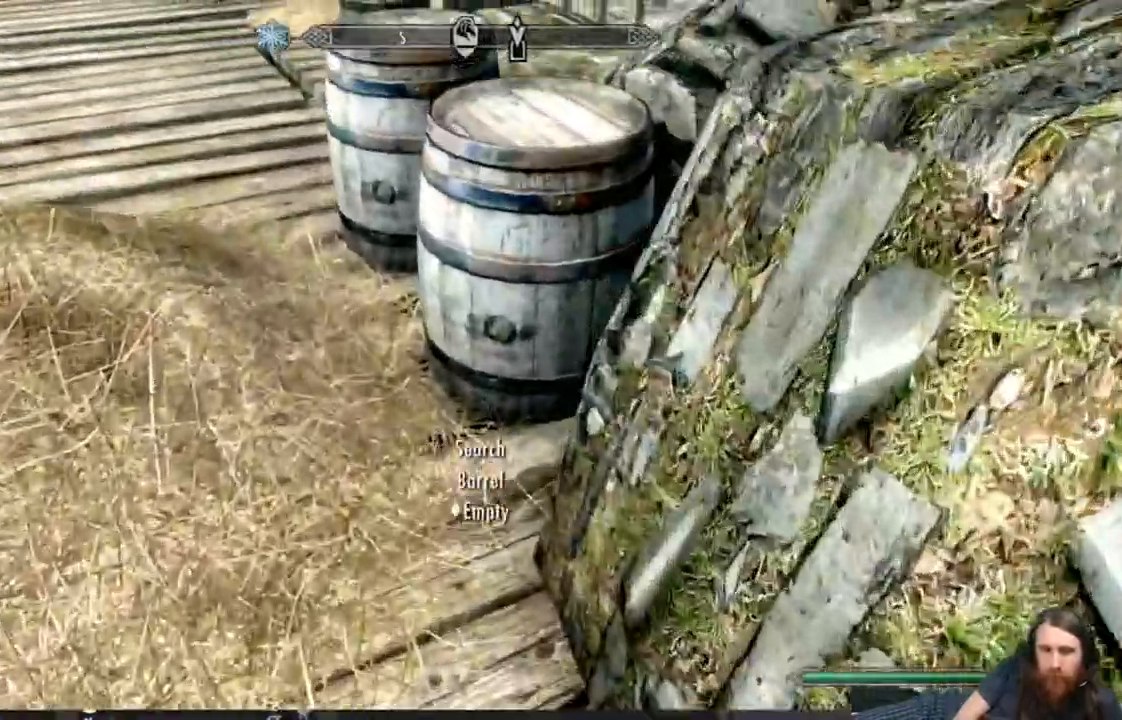
{"buttons": [], "left_stick": "center", "right_stick": "center", "events": [[133, "left_stick", "center"], [150, "Y", "down"], [333, "Y", "up"]]}
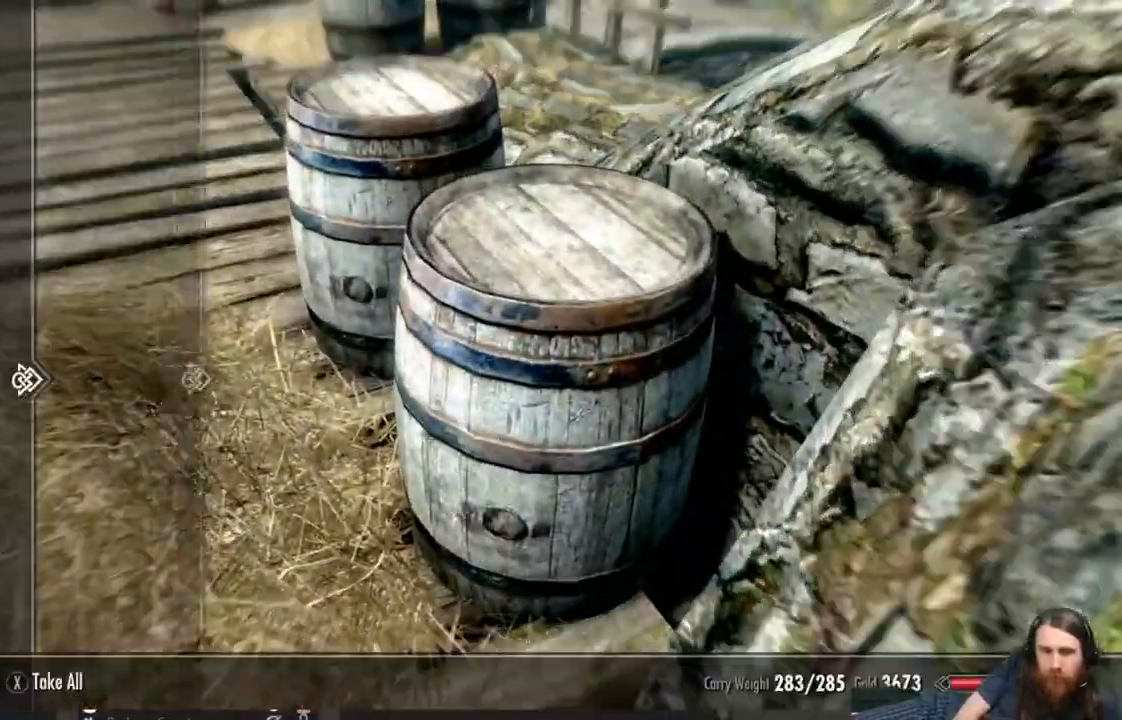
{"buttons": [], "left_stick": "center", "right_stick": "center", "events": [[133, "B", "down"], [233, "B", "up"]]}
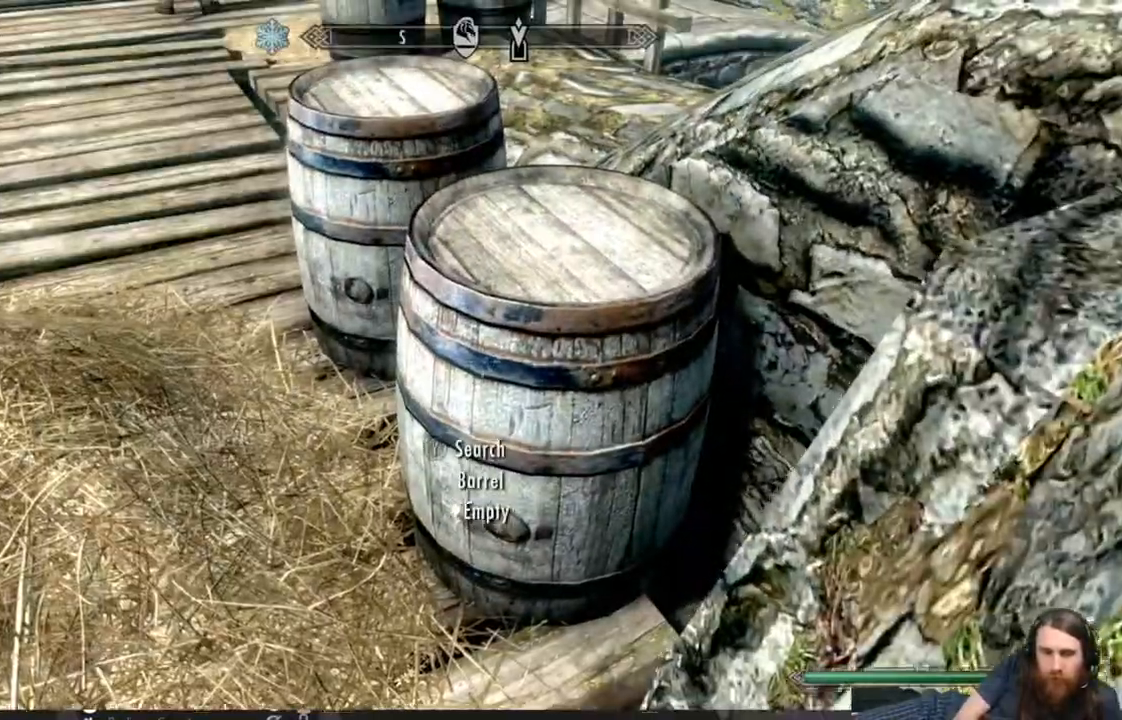
{"buttons": [], "left_stick": "up-left", "right_stick": "up", "events": [[133, "left_stick", "up-left"], [217, "left_stick", "center"], [400, "left_stick", "up-left"], [400, "right_stick", "up"]]}
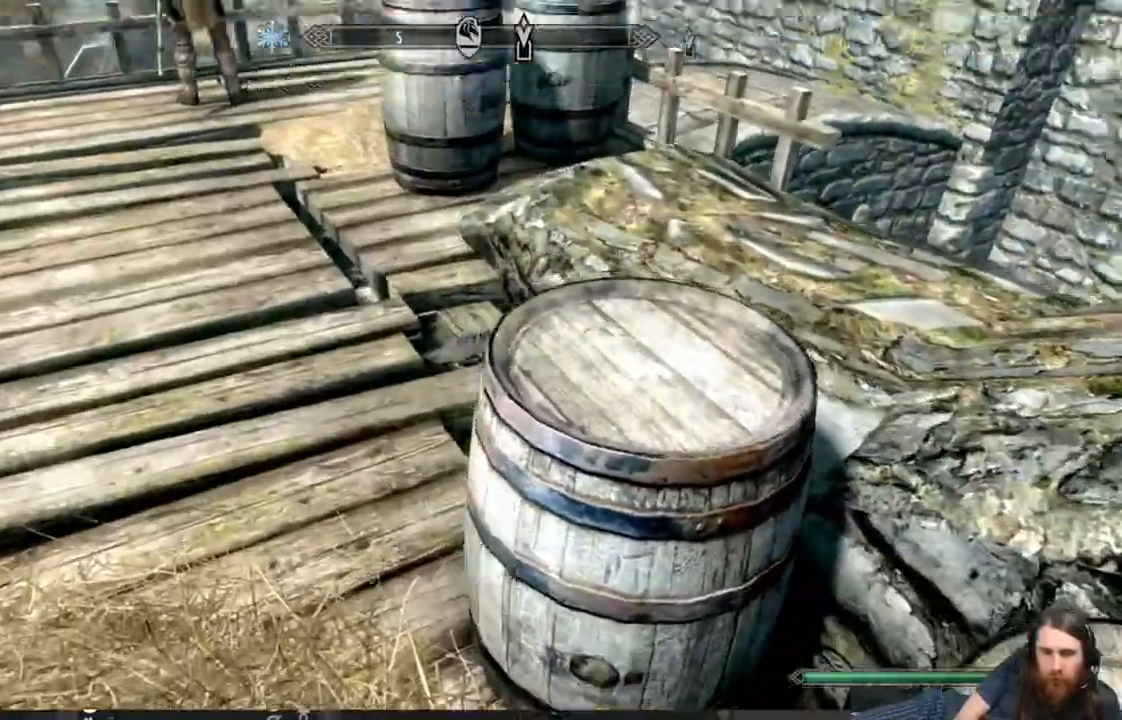
{"buttons": [], "left_stick": "up", "right_stick": "center", "events": [[317, "left_stick", "up"], [350, "right_stick", "center"]]}
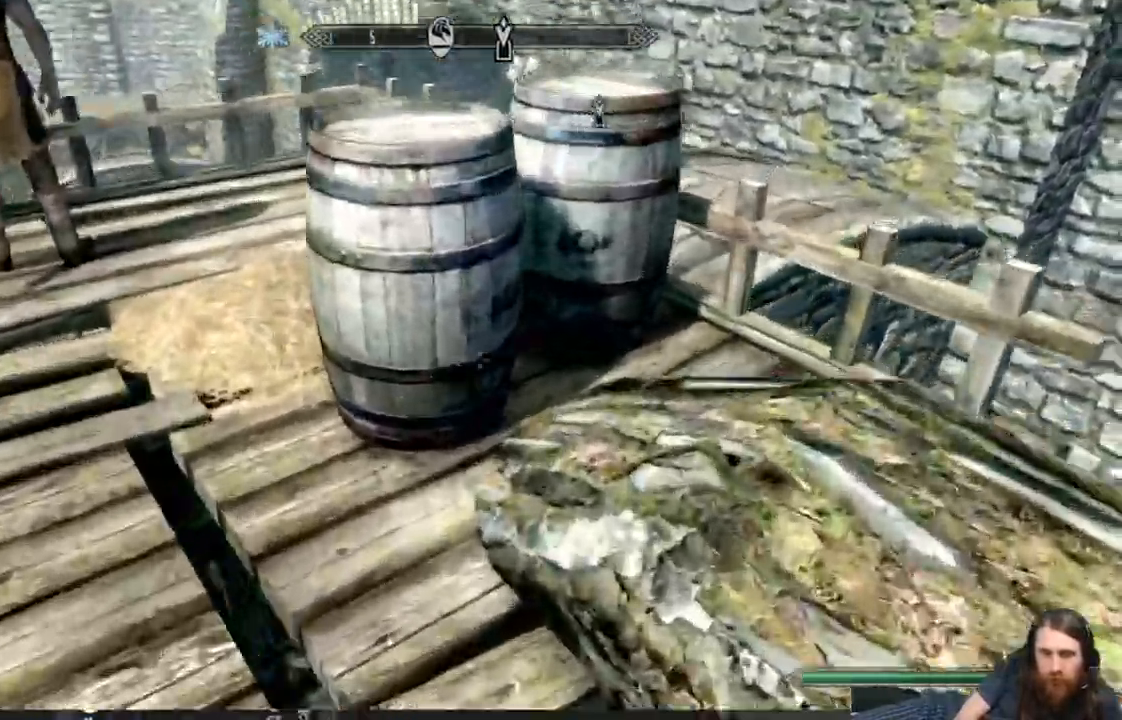
{"buttons": [], "left_stick": "center", "right_stick": "center", "events": [[17, "left_stick", "up-left"], [333, "left_stick", "left"], [500, "left_stick", "center"]]}
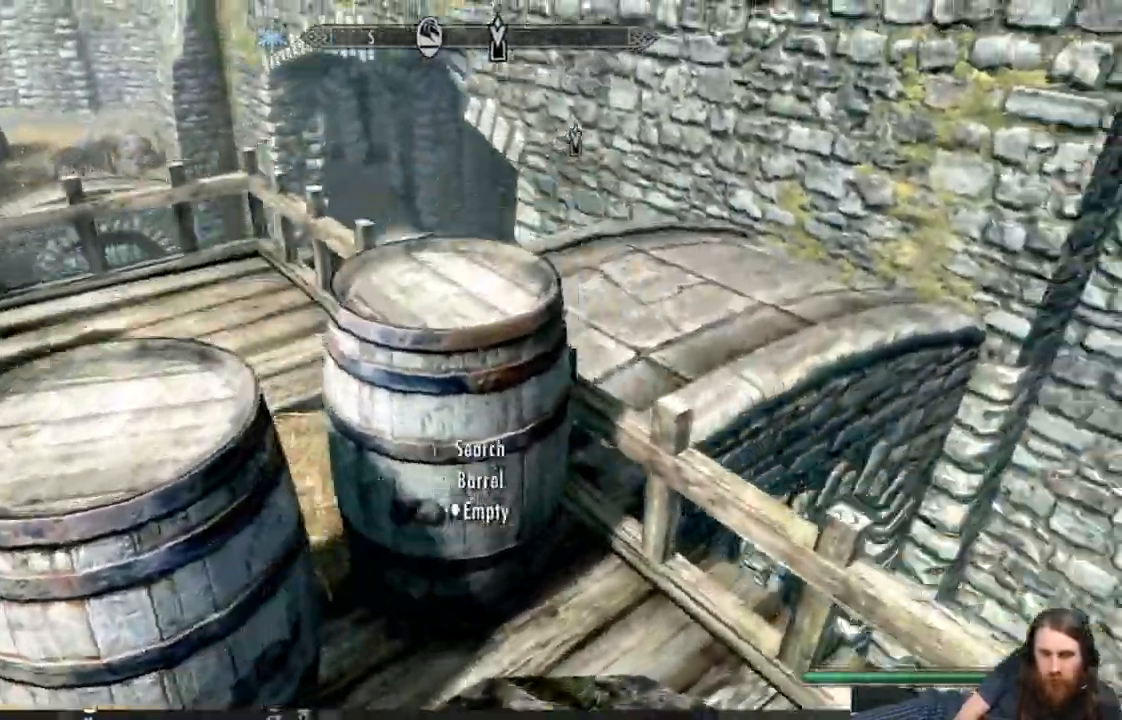
{"buttons": [], "left_stick": "down-left", "right_stick": "center", "events": [[200, "left_stick", "down"], [367, "left_stick", "down-left"]]}
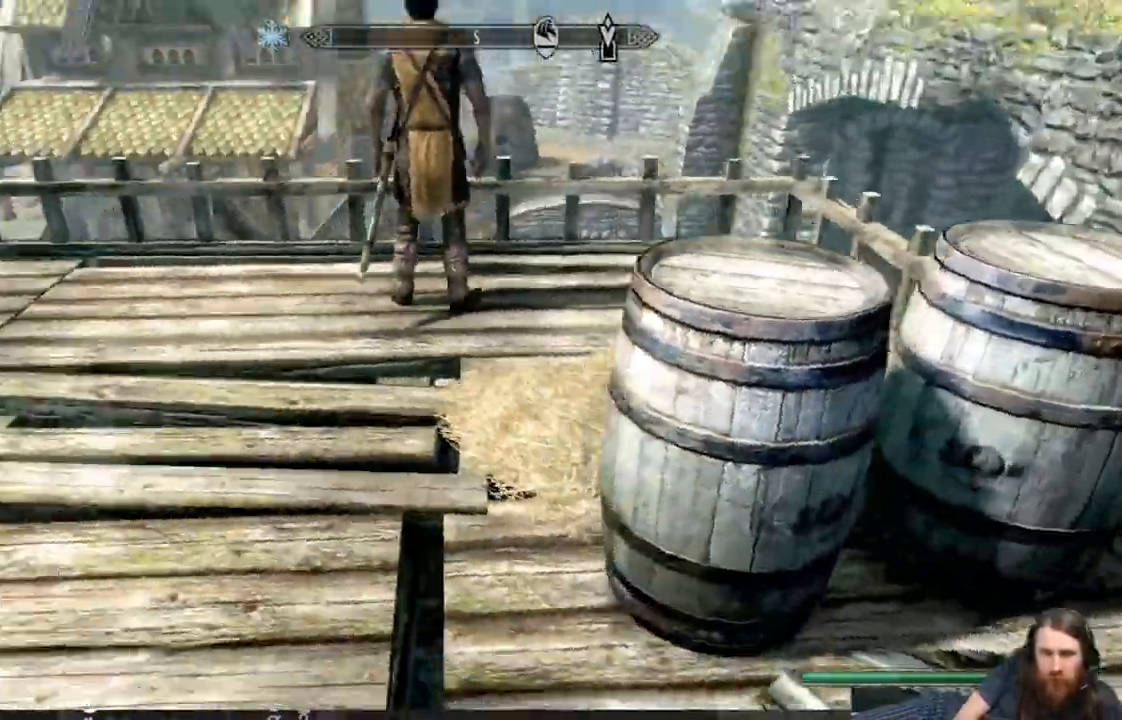
{"buttons": [], "left_stick": "up", "right_stick": "down", "events": [[117, "left_stick", "left"], [233, "left_stick", "up-left"], [433, "left_stick", "up"], [500, "right_stick", "down"]]}